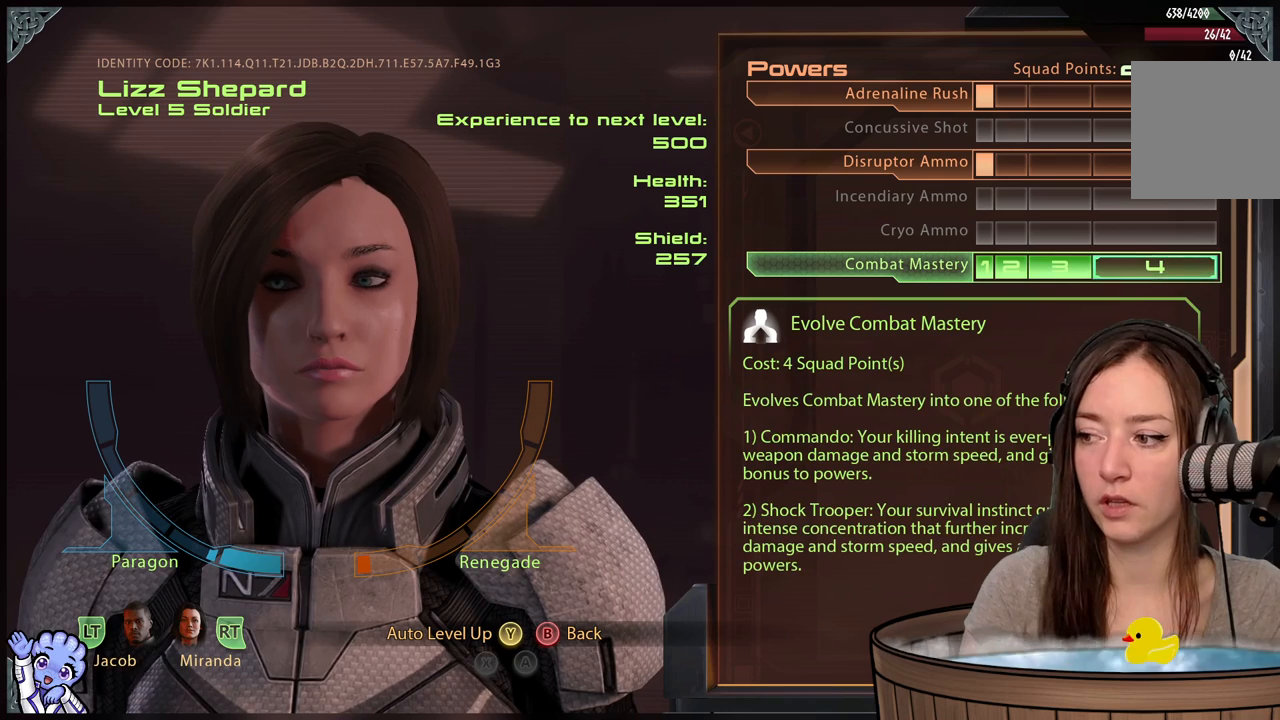
Gameplay with a controller (Xbox layout); each line is a JSON object with the inputs held at the frame after it (dt_ms = milliseconds from this image to that frame). "events" lists button and stick changes between this image and that frame as [ms after this image, input, new state], when the widget could be followed in between. Not read: L2 L3 R3.
{"dt_ms": 1000, "buttons": [], "left_stick": "center", "right_stick": "center"}
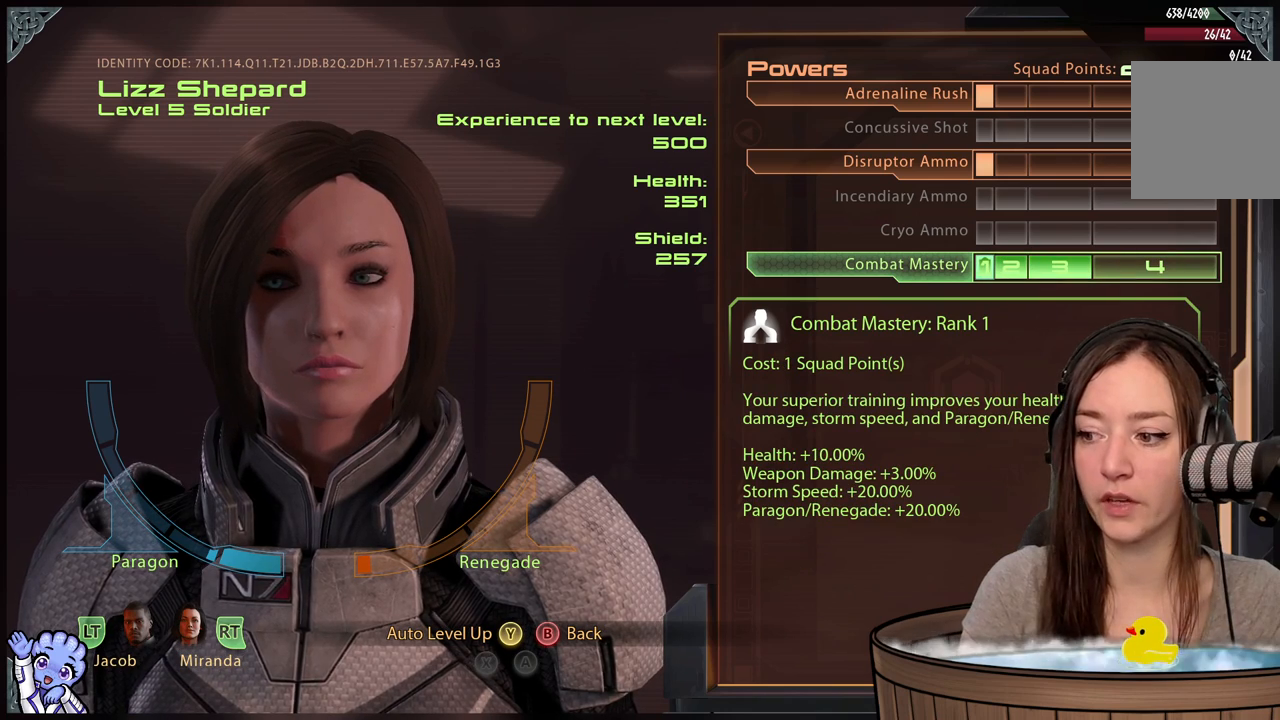
{"dt_ms": 500, "buttons": [], "left_stick": "center", "right_stick": "center", "events": []}
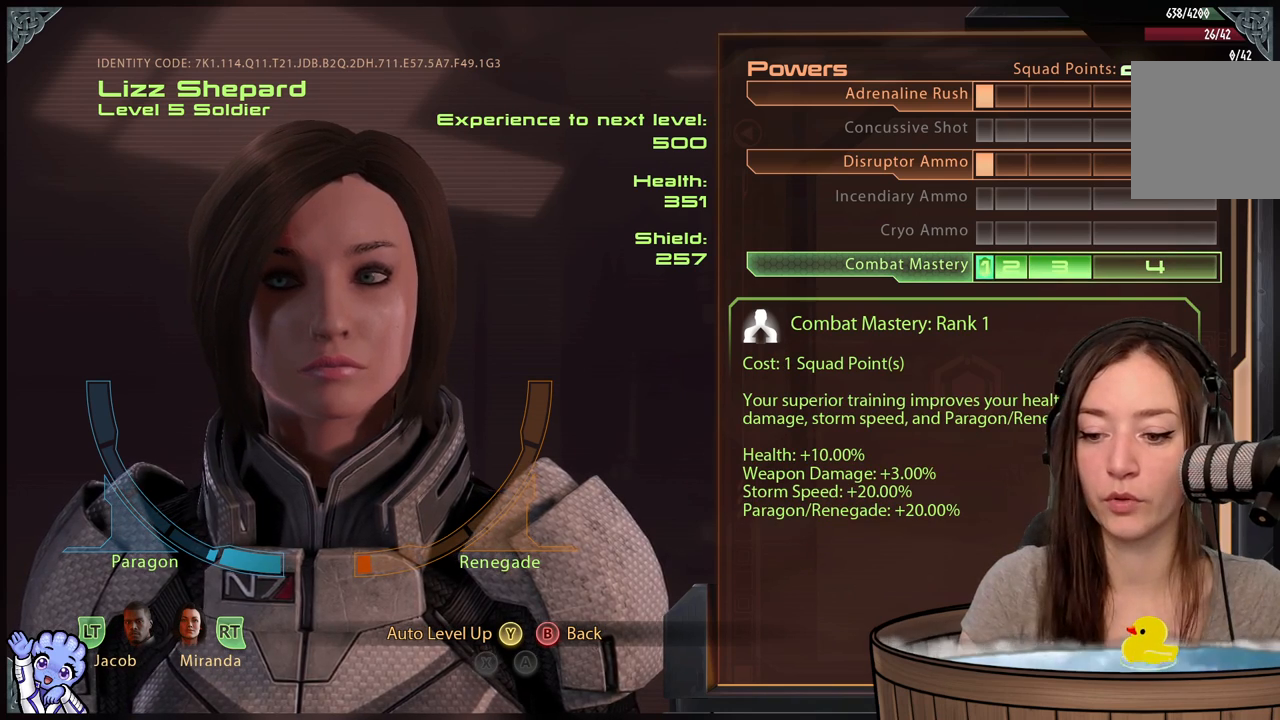
{"dt_ms": 500, "buttons": [], "left_stick": "center", "right_stick": "center", "events": [[167, "B", "down"], [267, "B", "up"]]}
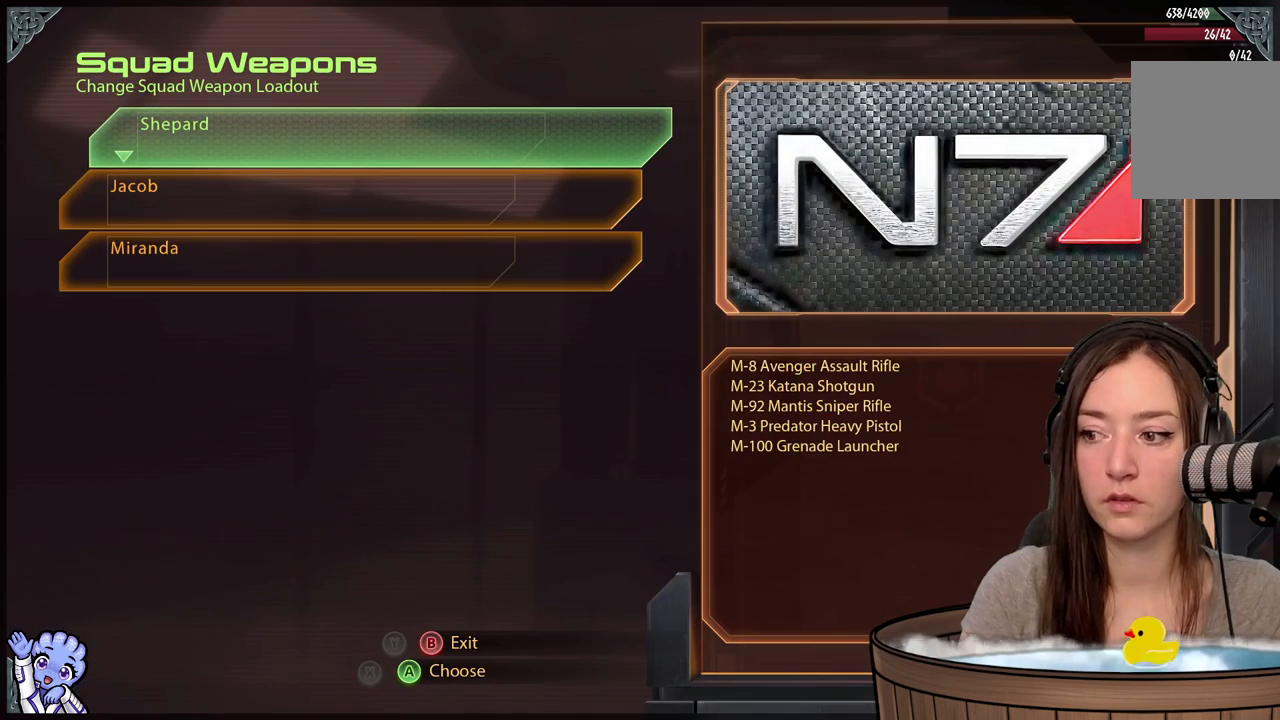
{"dt_ms": 500, "buttons": [], "left_stick": "down", "right_stick": "center", "events": [[400, "left_stick", "down"]]}
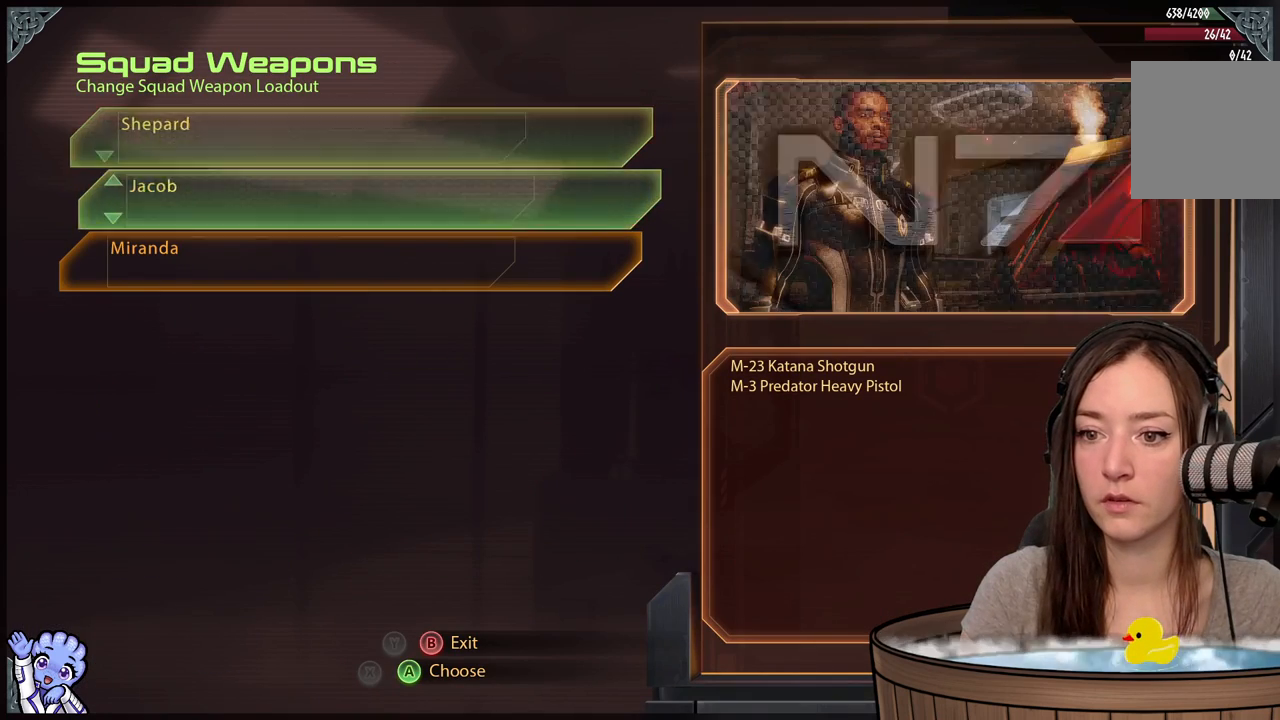
{"dt_ms": 500, "buttons": [], "left_stick": "center", "right_stick": "center", "events": [[150, "left_stick", "center"]]}
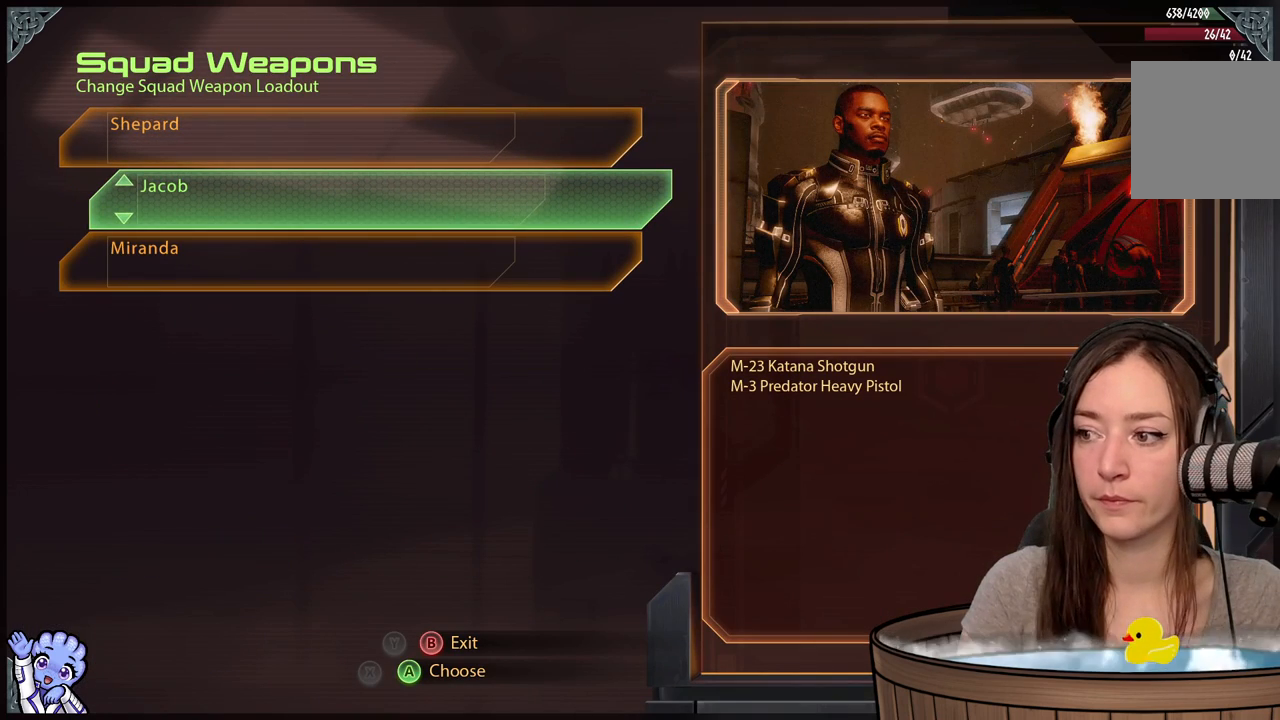
{"dt_ms": 500, "buttons": [], "left_stick": "center", "right_stick": "center", "events": []}
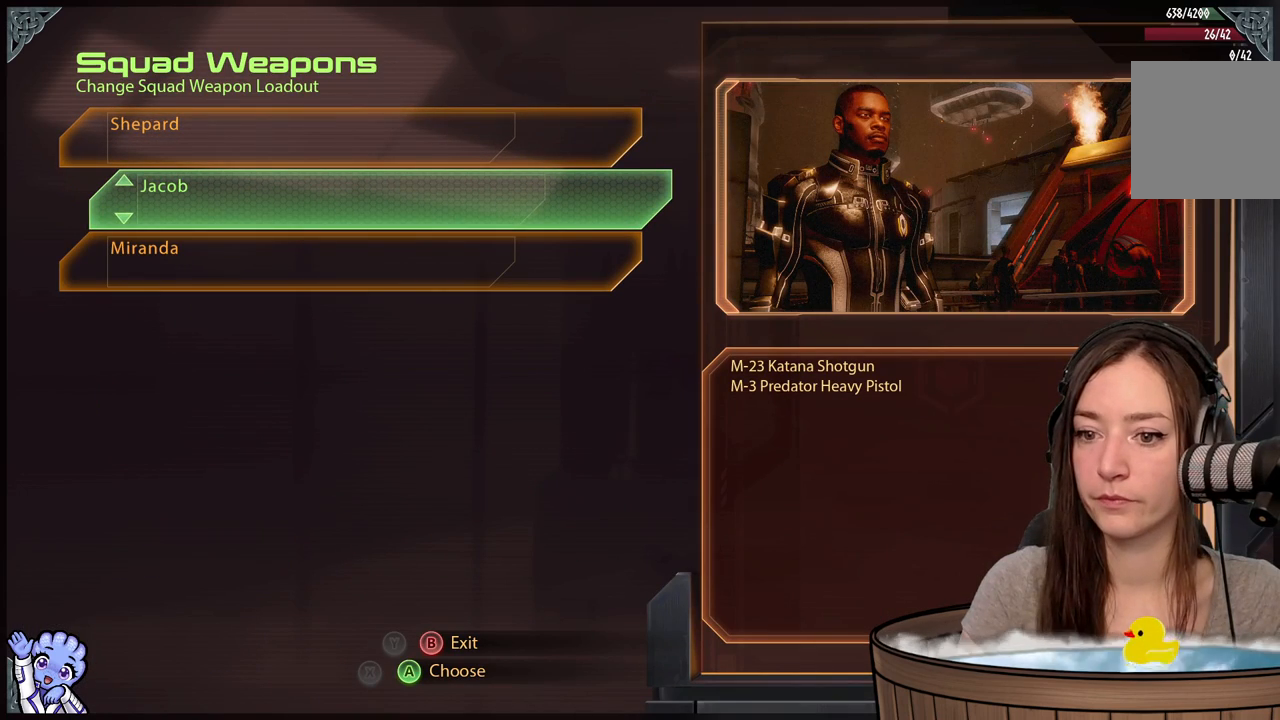
{"dt_ms": 500, "buttons": [], "left_stick": "center", "right_stick": "center", "events": []}
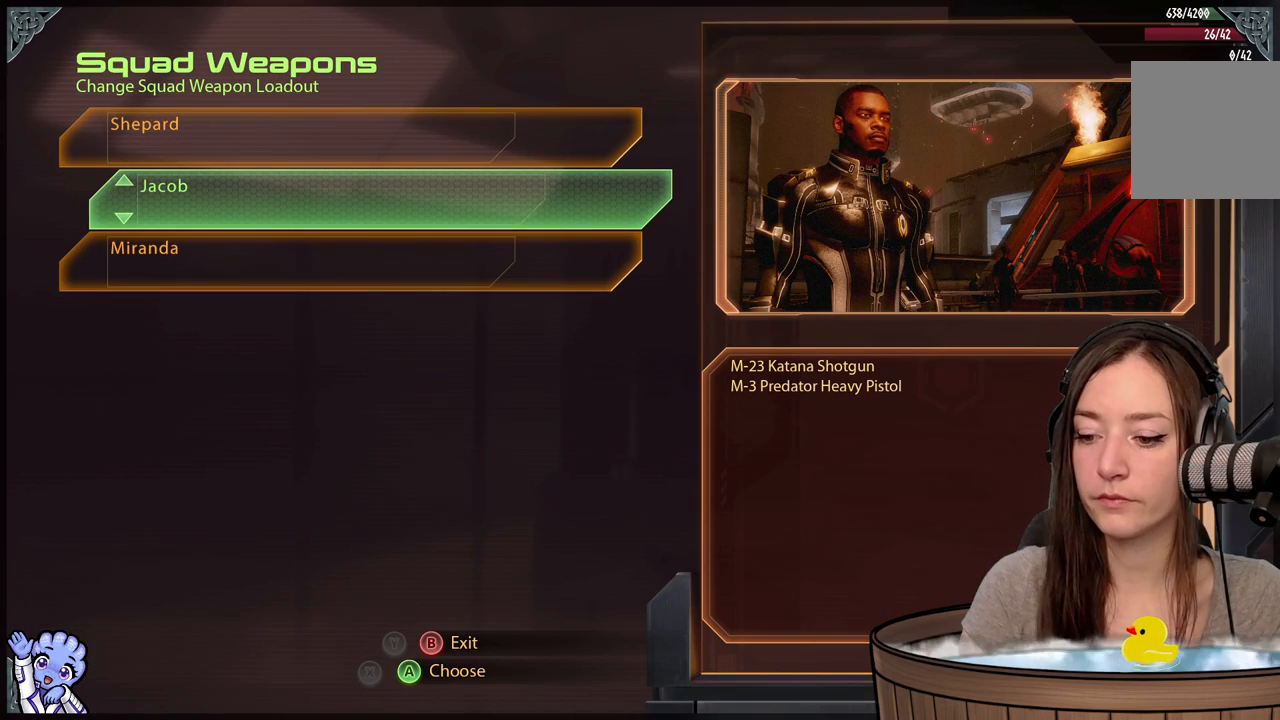
{"dt_ms": 500, "buttons": [], "left_stick": "center", "right_stick": "center", "events": [[233, "A", "down"], [383, "A", "up"]]}
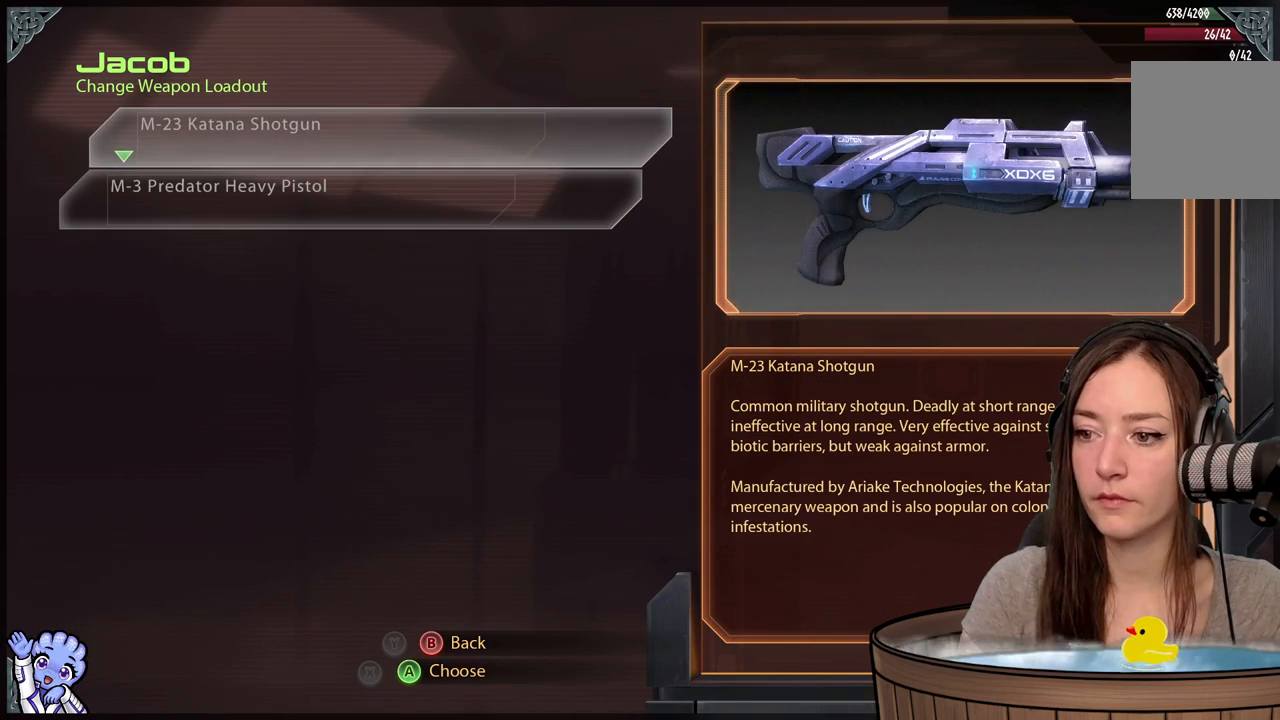
{"dt_ms": 500, "buttons": [], "left_stick": "center", "right_stick": "center", "events": []}
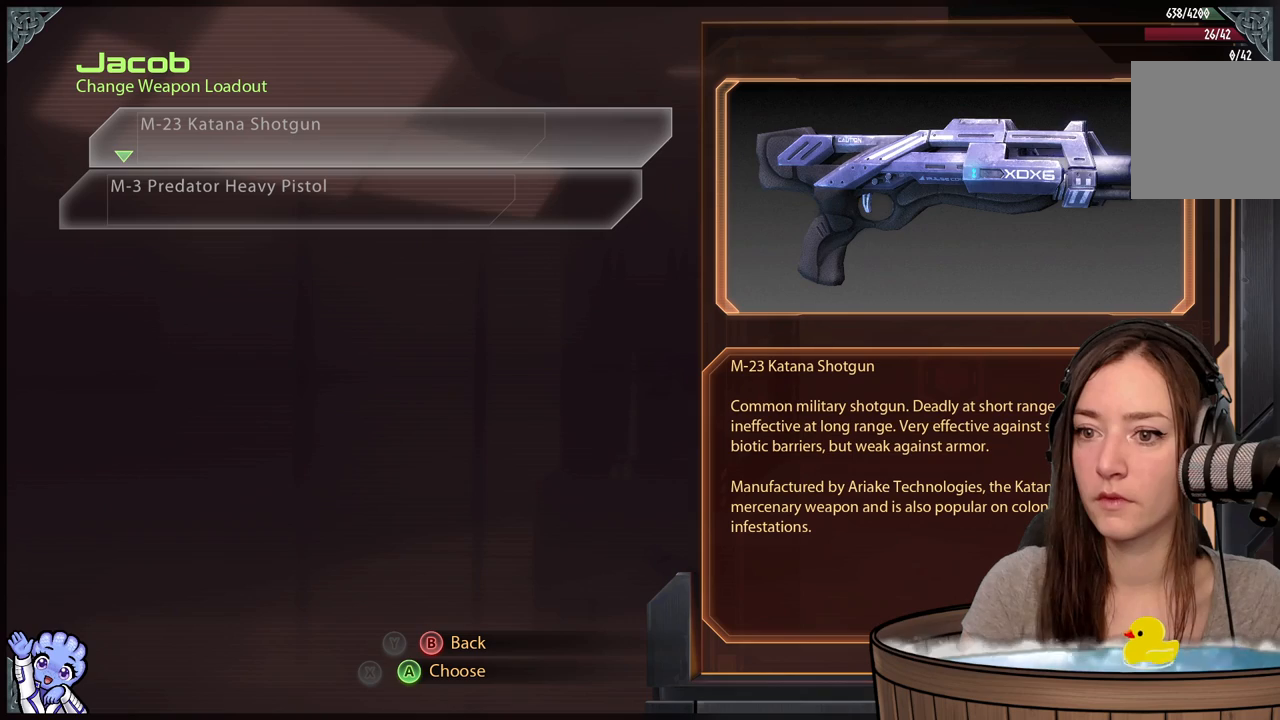
{"dt_ms": 500, "buttons": [], "left_stick": "down", "right_stick": "center", "events": [[300, "left_stick", "down"]]}
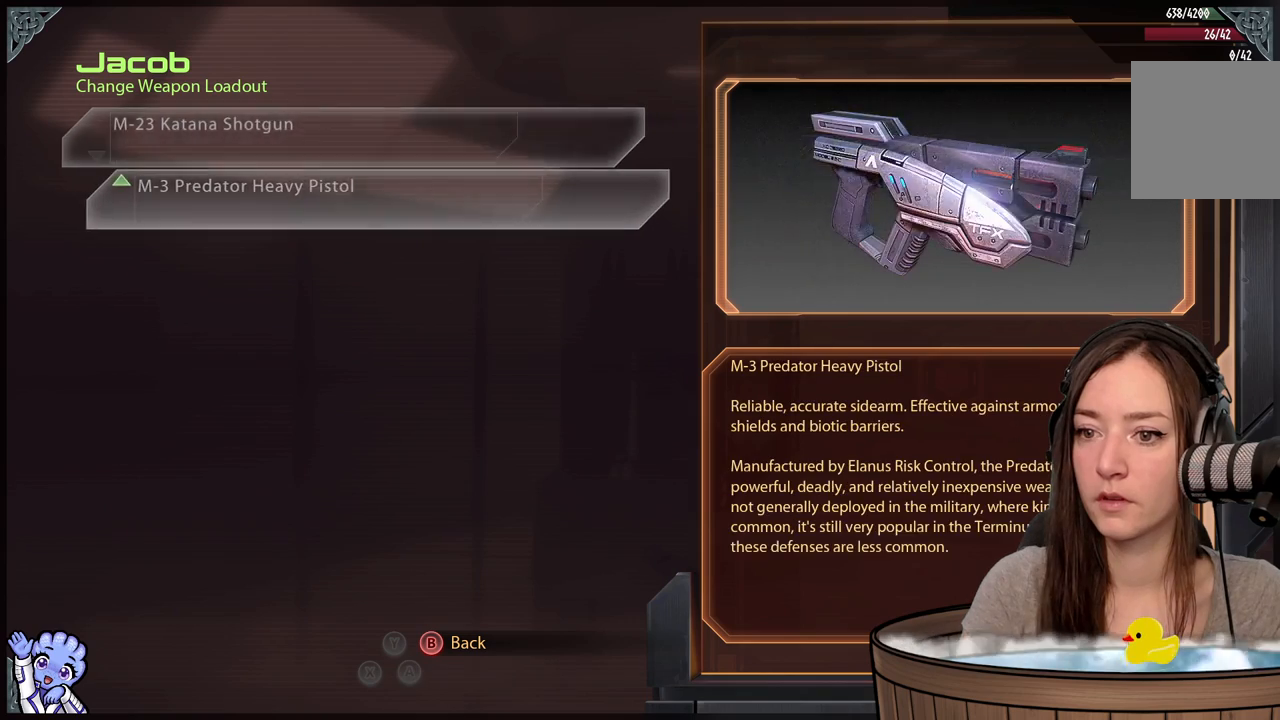
{"dt_ms": 500, "buttons": [], "left_stick": "center", "right_stick": "center", "events": [[50, "left_stick", "center"], [100, "left_stick", "up"], [250, "left_stick", "center"]]}
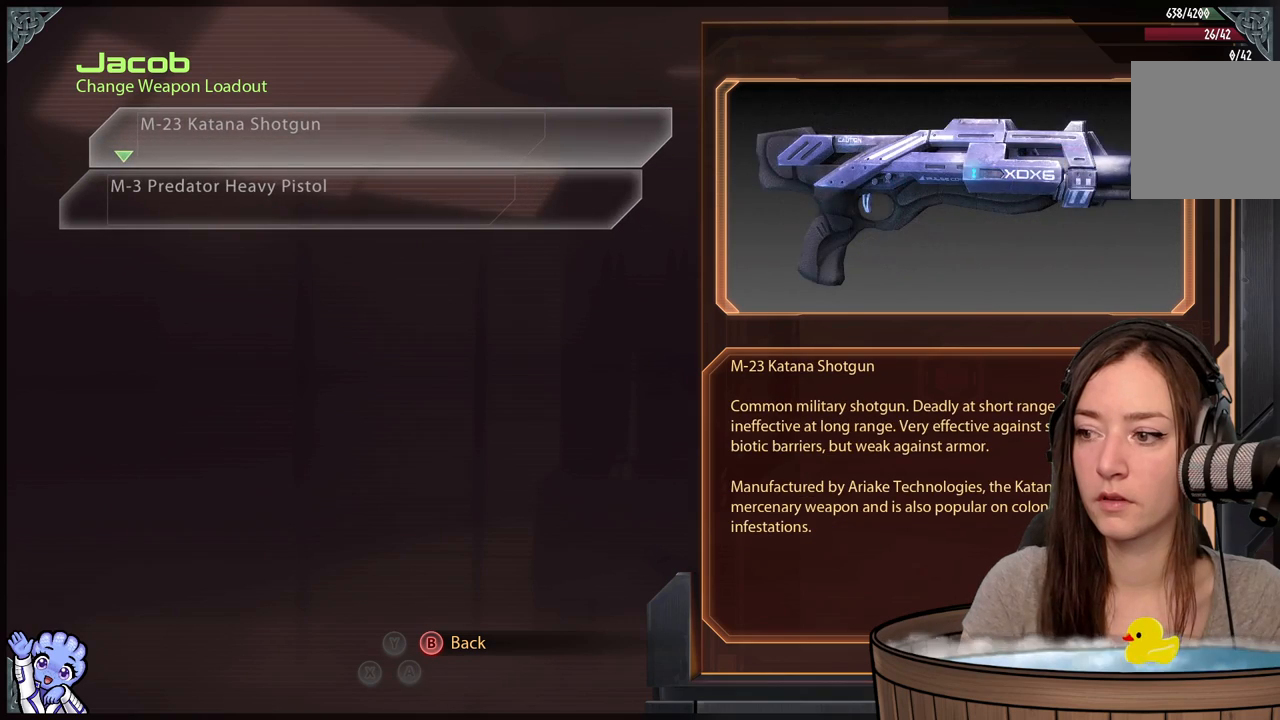
{"dt_ms": 500, "buttons": [], "left_stick": "down", "right_stick": "center", "events": [[200, "B", "down"], [300, "B", "up"], [500, "left_stick", "down"]]}
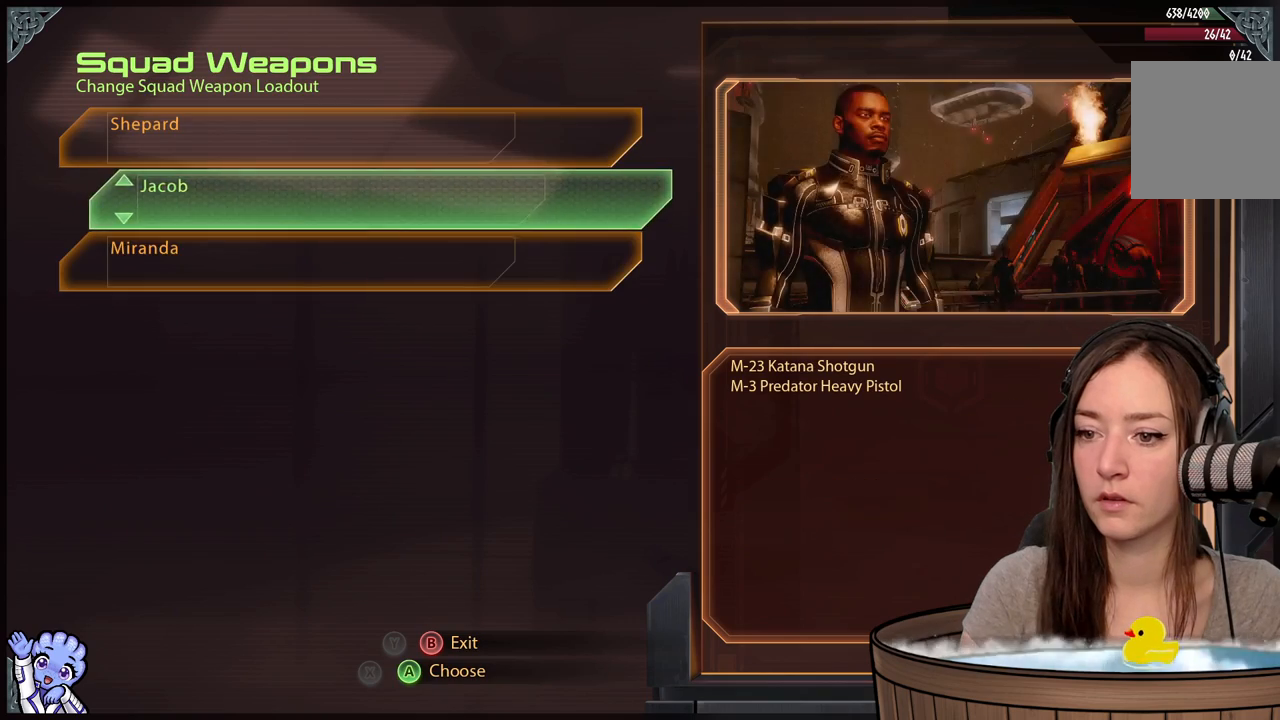
{"dt_ms": 500, "buttons": [], "left_stick": "center", "right_stick": "center", "events": [[250, "left_stick", "center"]]}
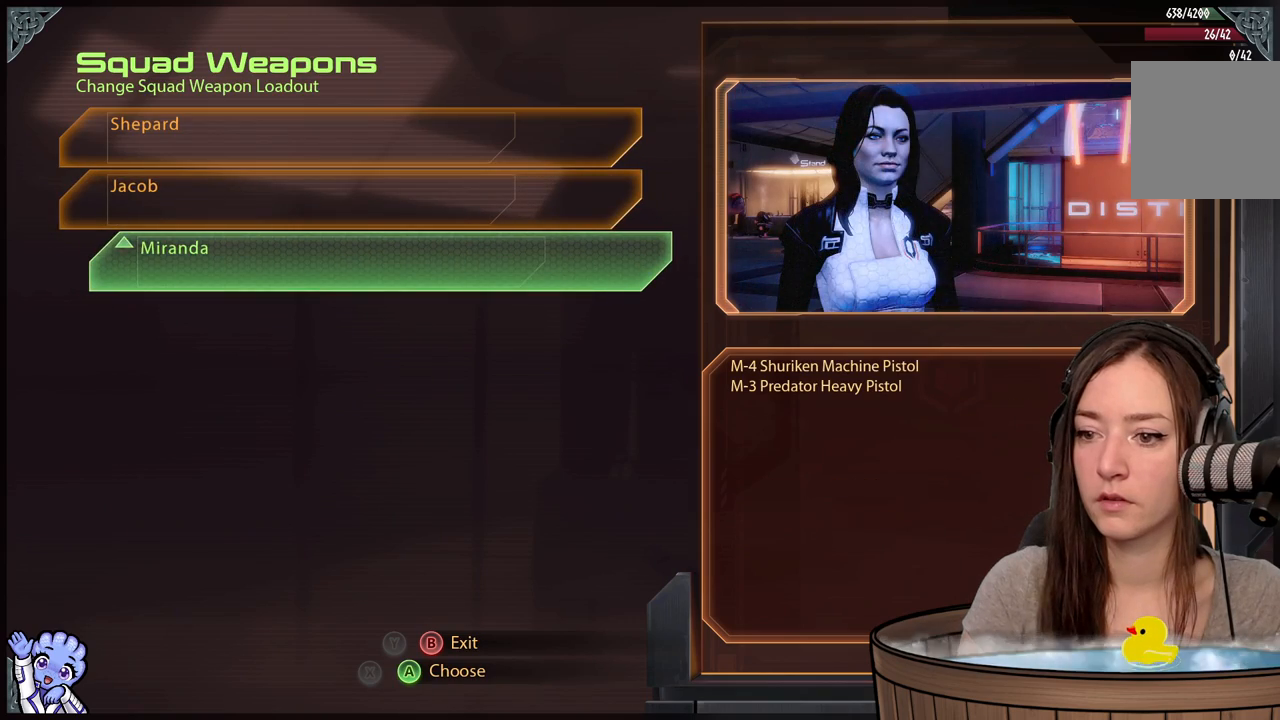
{"dt_ms": 500, "buttons": [], "left_stick": "center", "right_stick": "center", "events": [[200, "B", "down"], [350, "B", "up"]]}